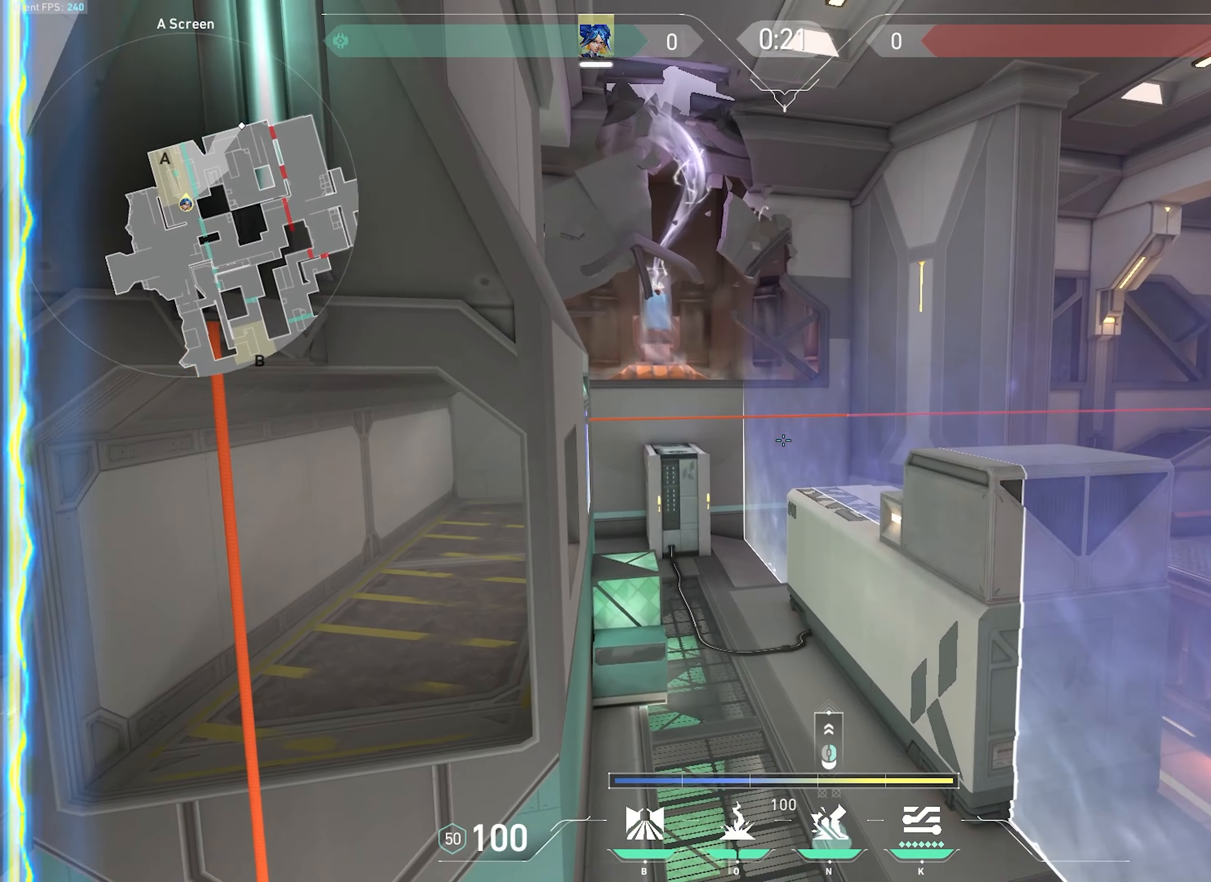
Gameplay with keyboard and mouse; each line is a JSON object with the keys and mouse buttons held at the frame after it. "events" lists presses ("down") and releases ("up") of "a", "ctrl", "d", "e", "f", "q", "r", "s", "shift", "space", "tab", "w", "mouse_left", "mouse_wheel", "mouse_right", "mouse_mb4" and "mouse_mb5" between this image and that frame as [ms after this image, input, new state], when the widget could be followed in between. "mouse_left", "mouse_wheel", "mouse_right", "mouse_mb4", "mouse_mb5" = the "left", "wheel", "right", "mb4", "mb5" buttons of the "mouse" list. No other keys are recorded. "wheel" means that the mouse wheel is clicked or scrolled. Not read: mouse_move.
{"keys": ["w"], "mouse": [], "events": [[66, "w", "down"], [83, "a", "up"], [83, "mouse_mb5", "up"]]}
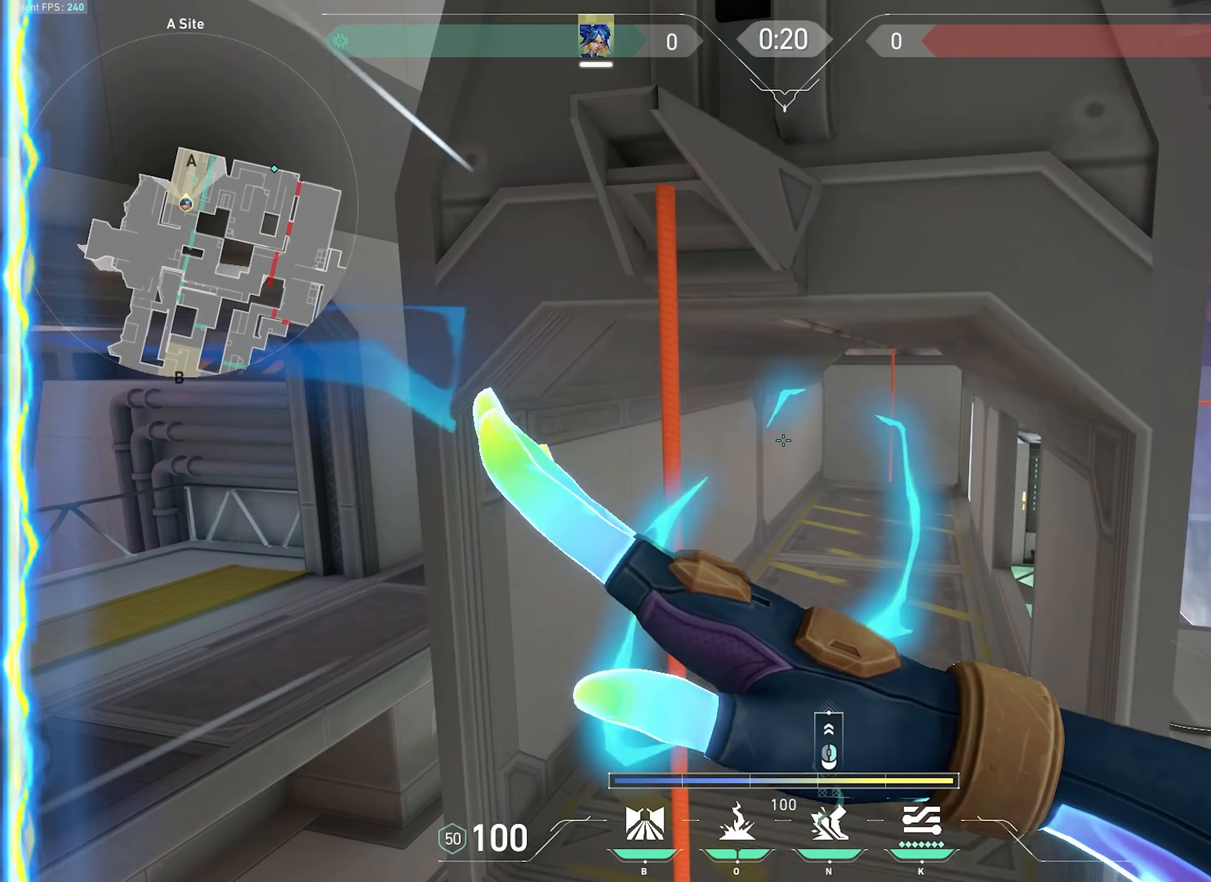
{"keys": ["w"], "mouse": [], "events": [[150, "f", "down"], [216, "space", "down"], [266, "f", "up"], [333, "a", "down"], [366, "a", "up"], [383, "space", "up"]]}
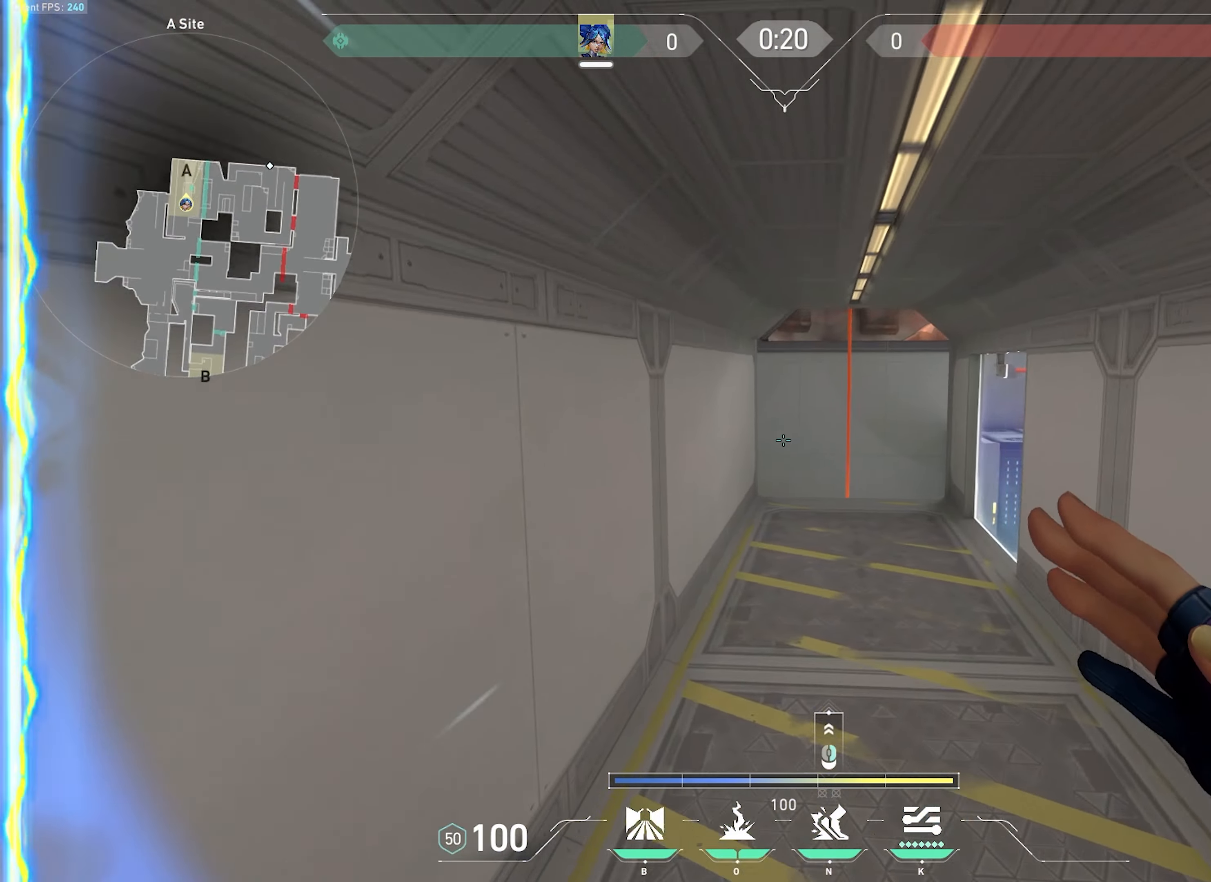
{"keys": ["a", "w"], "mouse": [], "events": [[433, "a", "down"]]}
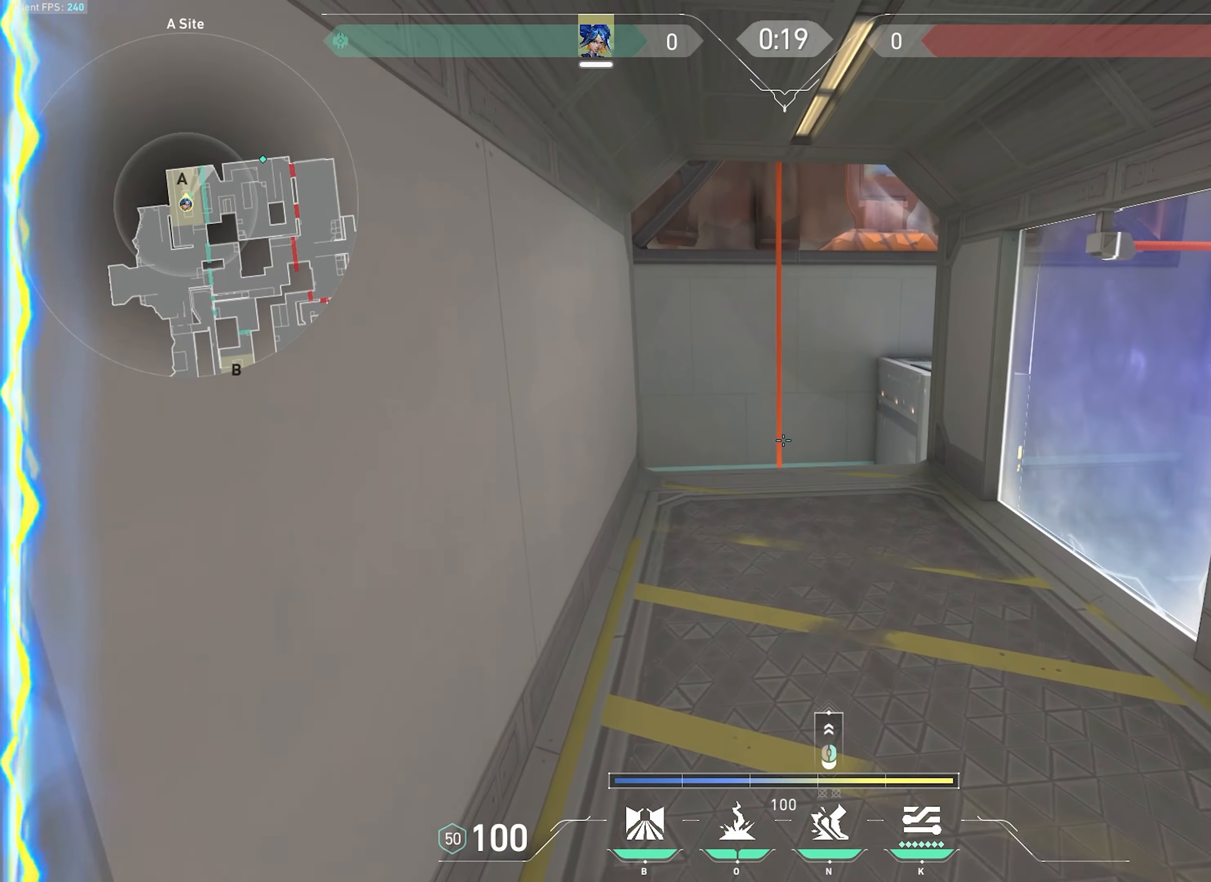
{"keys": [], "mouse": [], "events": [[166, "a", "up"], [366, "w", "up"]]}
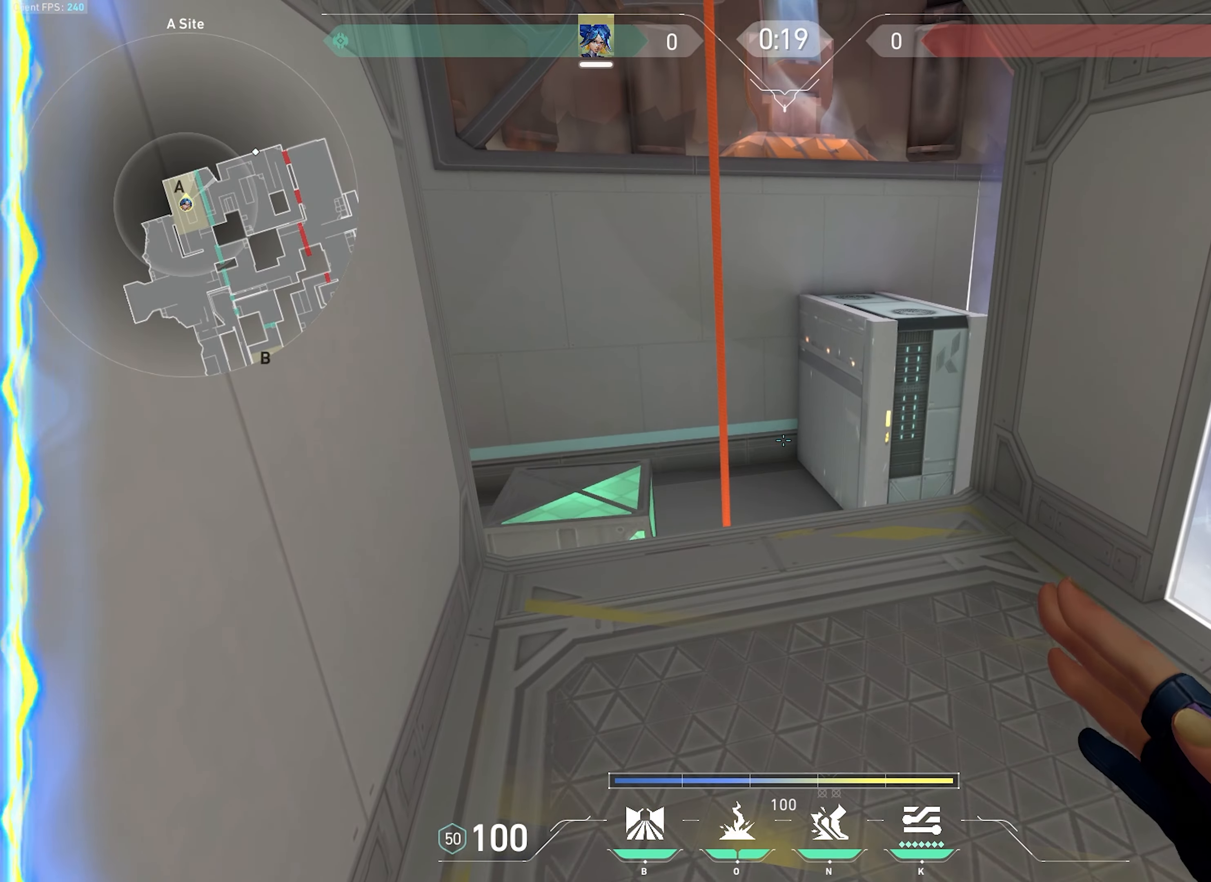
{"keys": ["w"], "mouse": [], "events": [[150, "w", "down"]]}
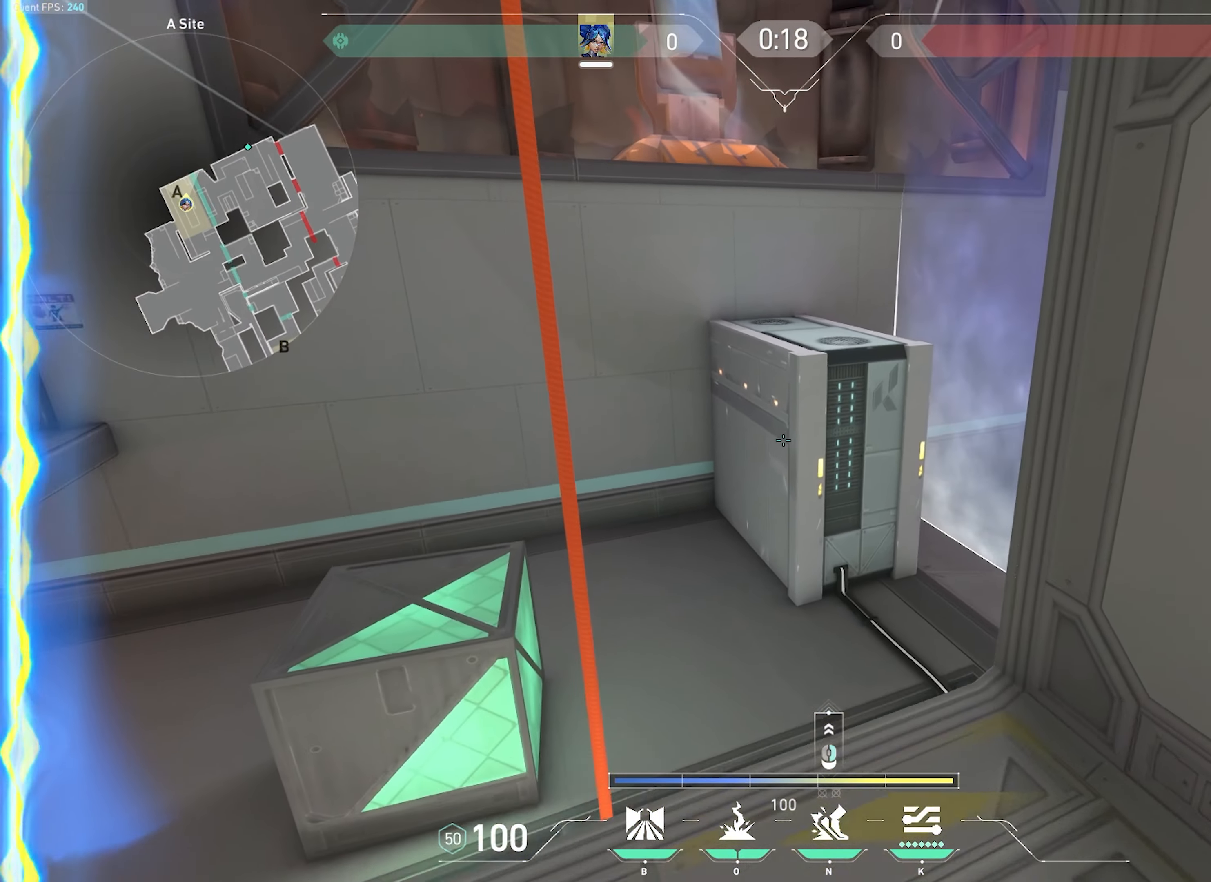
{"keys": ["w"], "mouse": [], "events": [[283, "d", "down"], [366, "d", "up"], [466, "f", "down"], [483, "f", "up"]]}
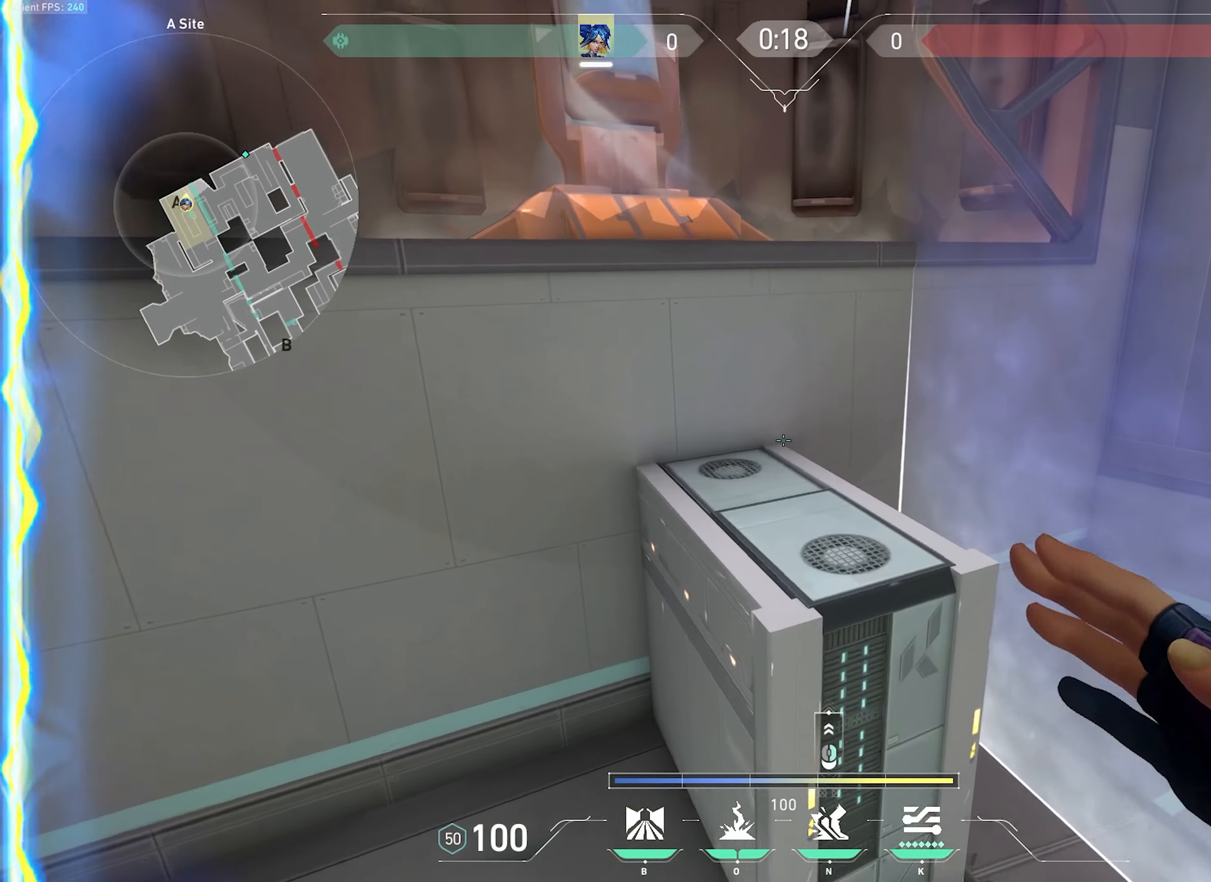
{"keys": ["w"], "mouse": [], "events": []}
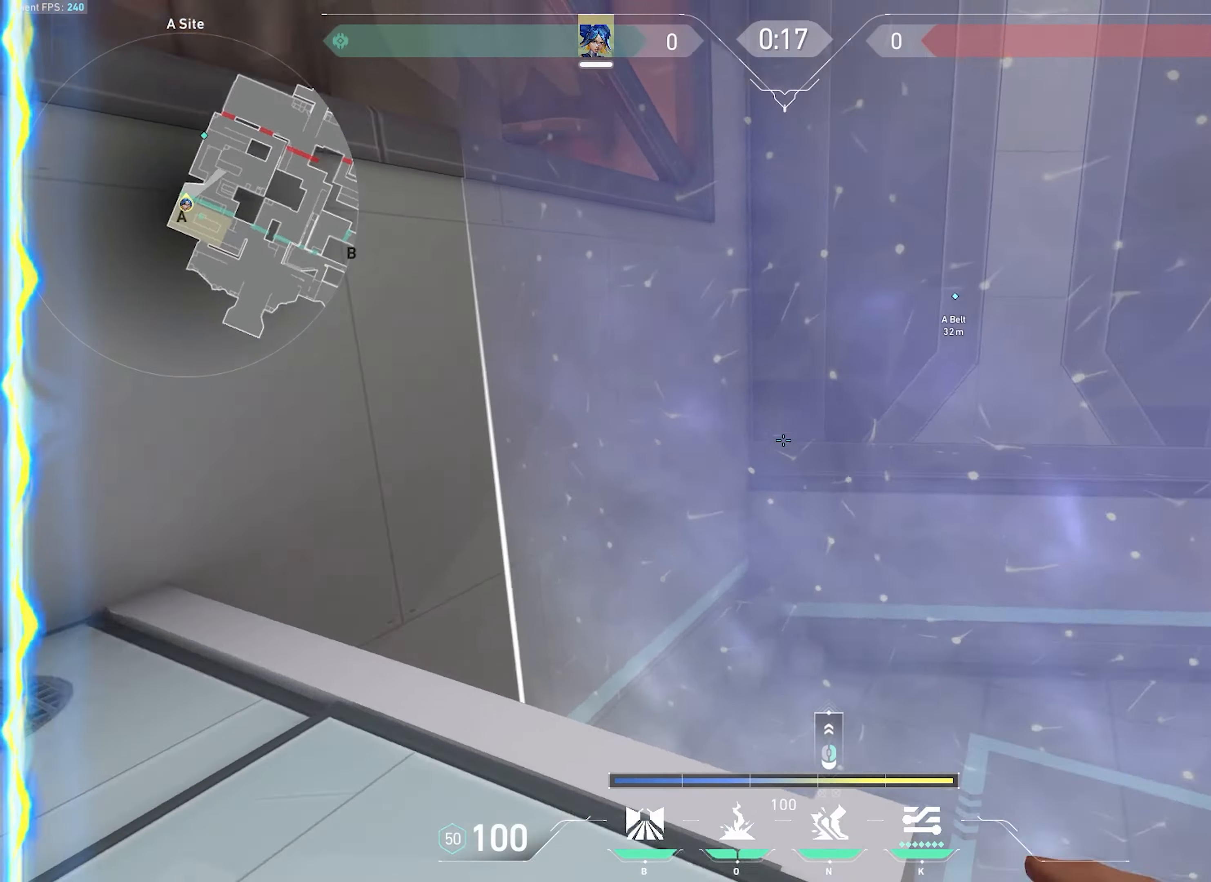
{"keys": [], "mouse": ["mb4"], "events": [[16, "w", "up"], [50, "a", "down"], [133, "s", "down"], [200, "a", "up"], [366, "s", "up"], [383, "mouse_mb4", "down"]]}
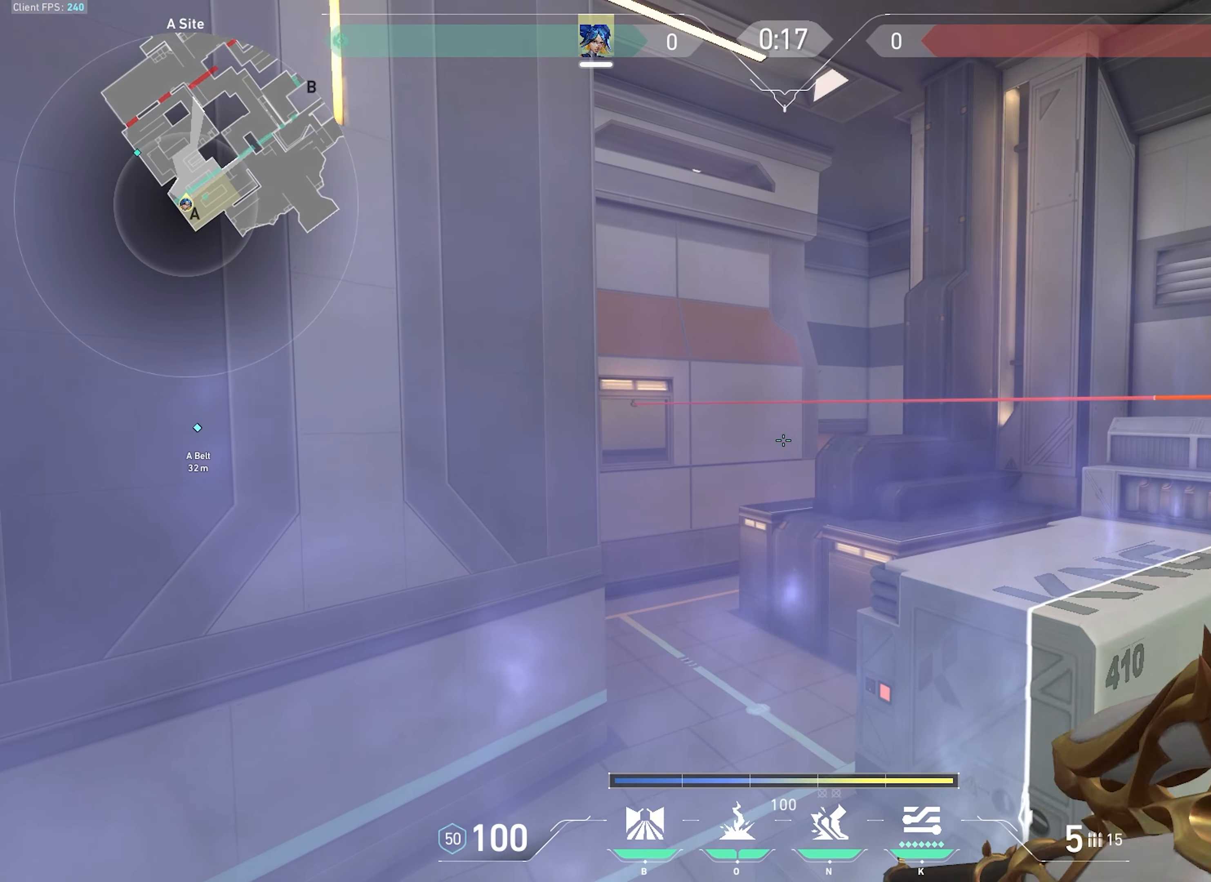
{"keys": ["a"], "mouse": ["right"], "events": [[50, "mouse_mb4", "up"], [66, "a", "down"], [200, "s", "down"], [233, "s", "up"], [283, "mouse_right", "down"]]}
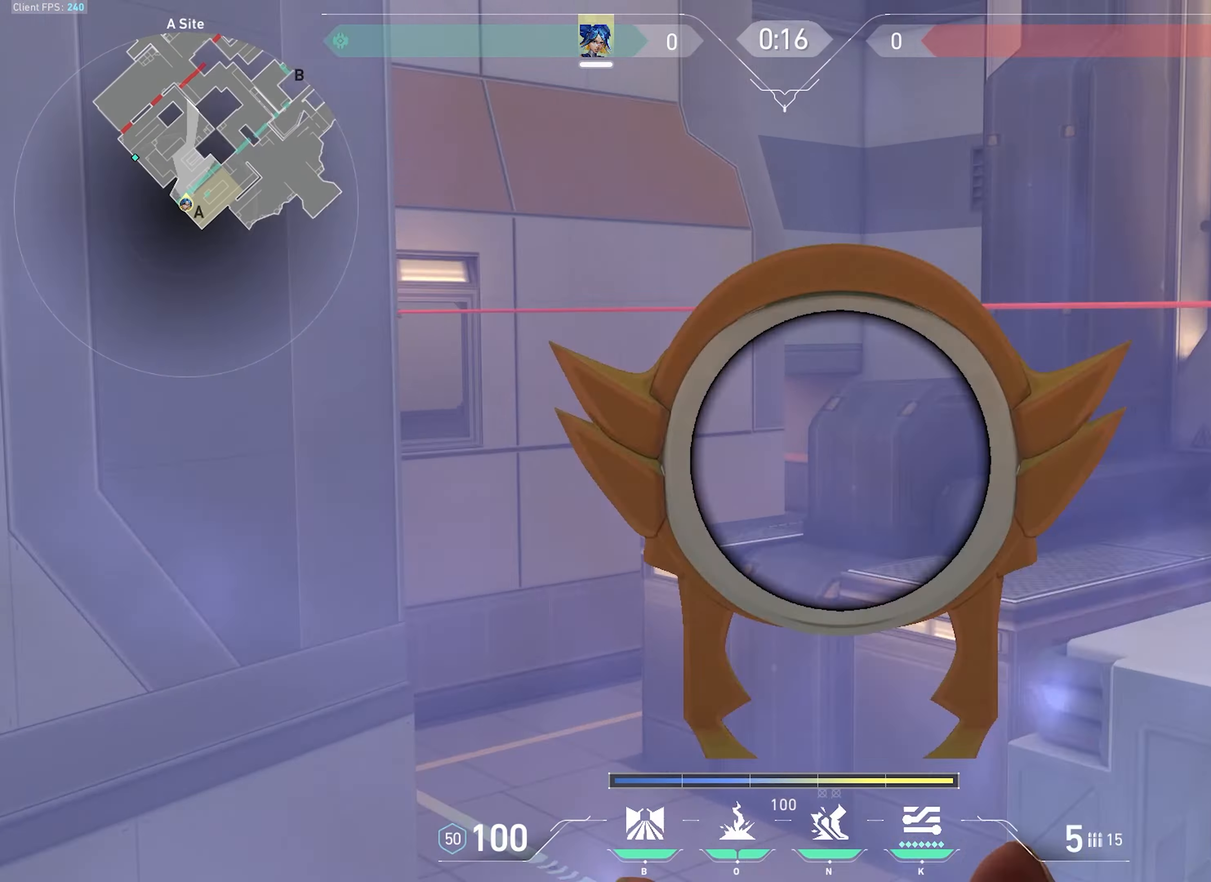
{"keys": [], "mouse": ["right"], "events": [[83, "a", "up"]]}